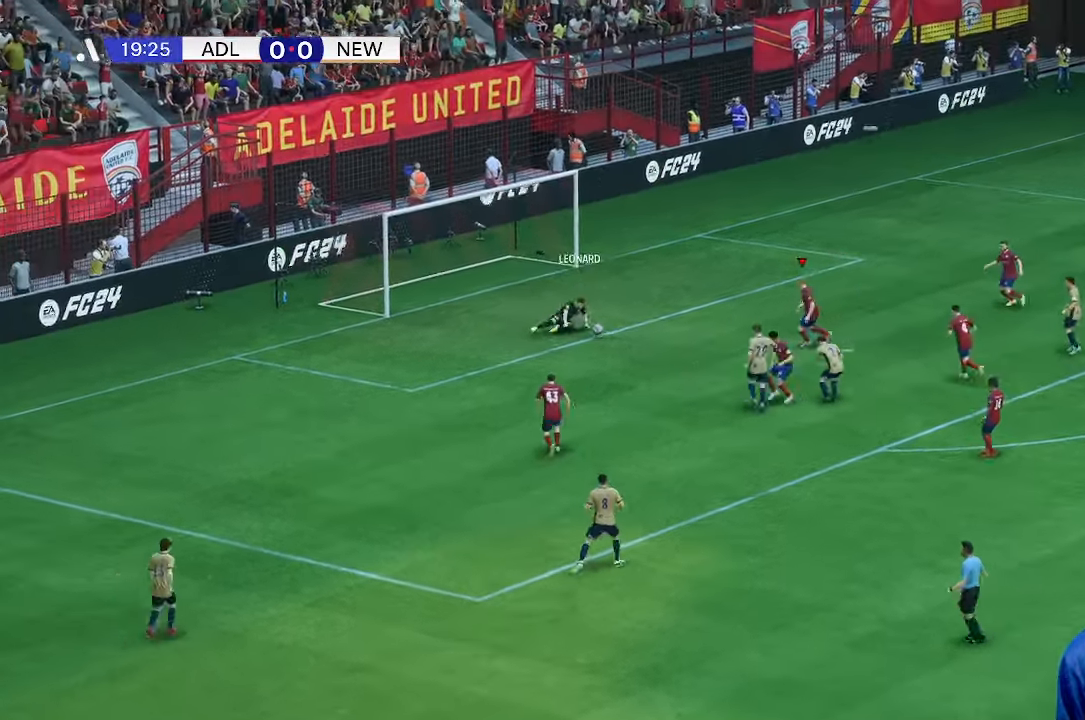
Gameplay with a controller (Xbox layout); each line is a JSON object with the inputs held at the frame after it. "events" lists button and stick changes between this image and that frame as [ms after this image, input, new state], when the widget could be followed in between. Not read: L3 R3.
{"buttons": [], "left_stick": "center", "right_stick": "center", "events": [[300, "left_stick", "center"]]}
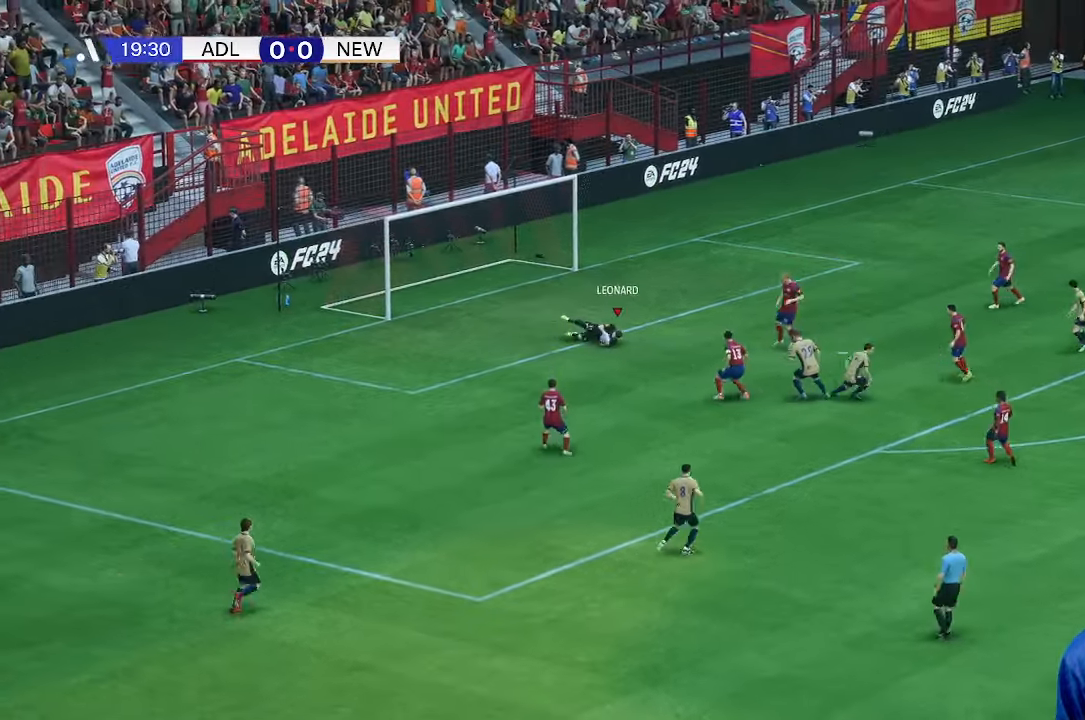
{"buttons": [], "left_stick": "center", "right_stick": "center", "events": []}
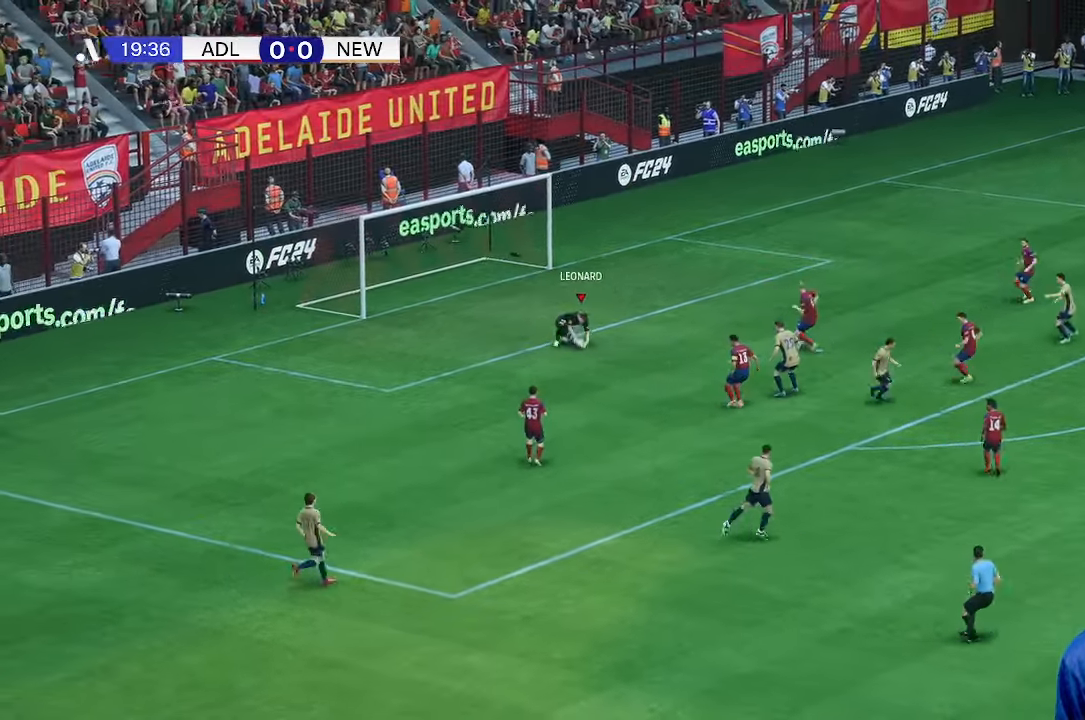
{"buttons": [], "left_stick": "right", "right_stick": "center", "events": [[267, "left_stick", "right"]]}
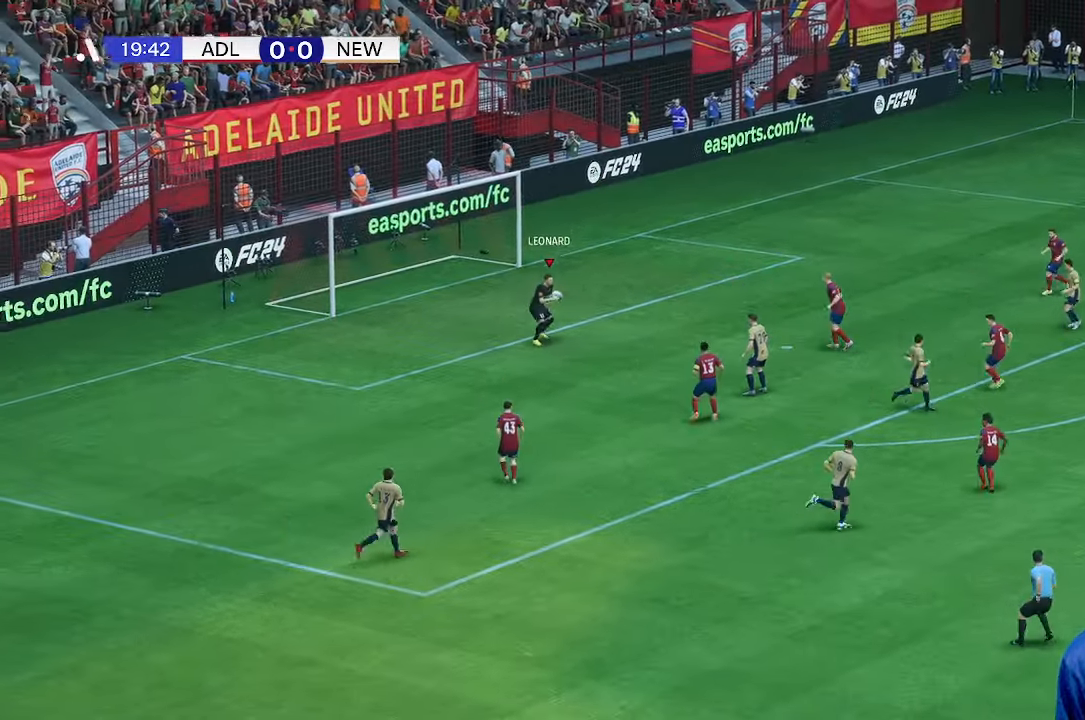
{"buttons": [], "left_stick": "right", "right_stick": "center", "events": []}
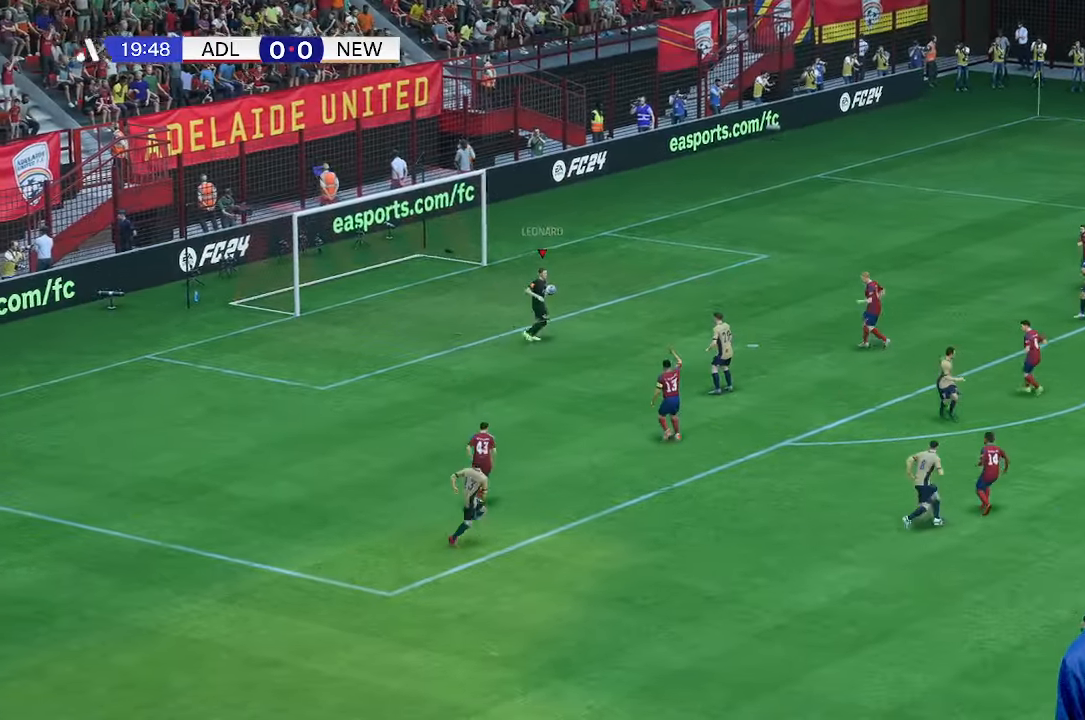
{"buttons": [], "left_stick": "right", "right_stick": "center", "events": []}
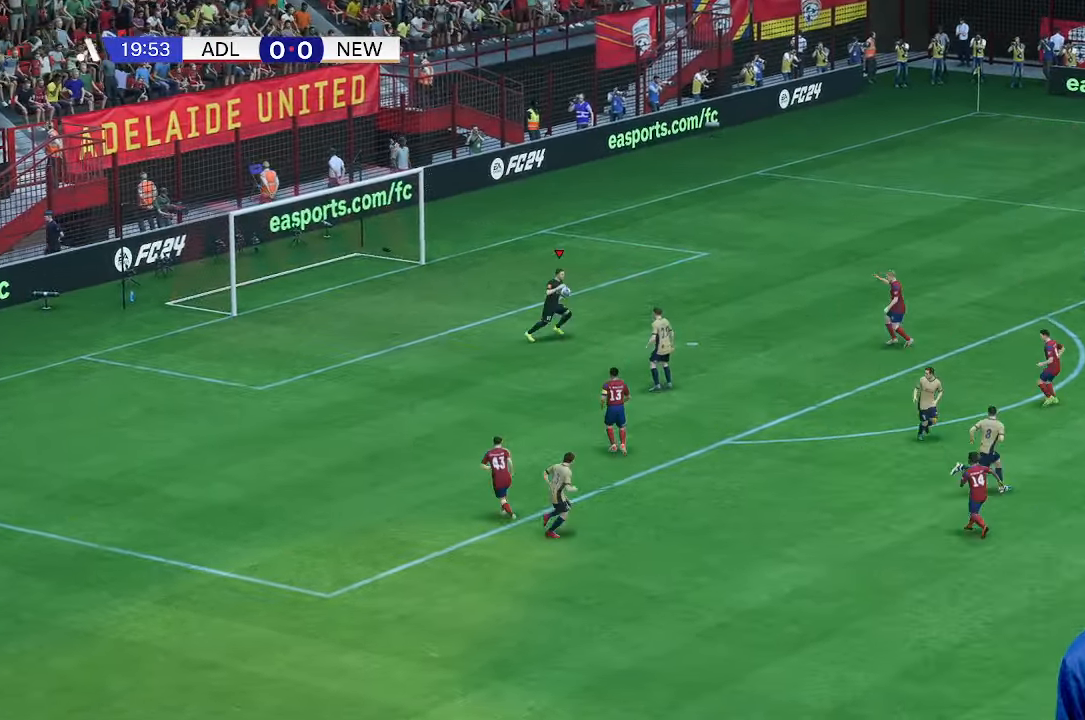
{"buttons": [], "left_stick": "center", "right_stick": "center", "events": [[33, "left_stick", "center"]]}
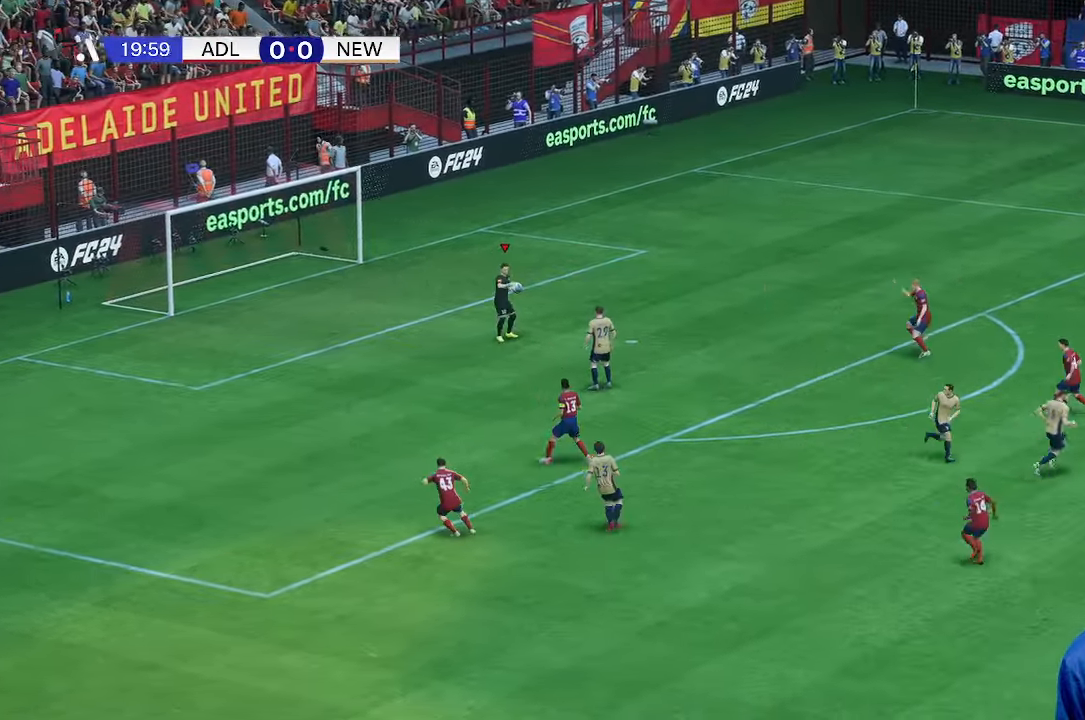
{"buttons": [], "left_stick": "center", "right_stick": "center", "events": []}
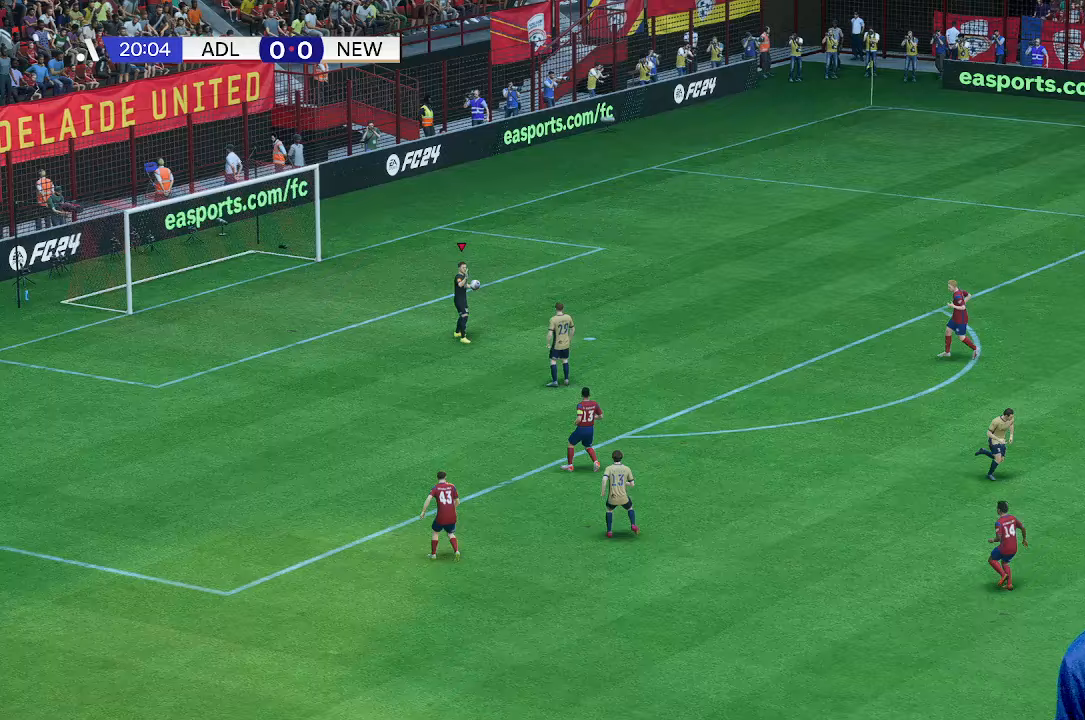
{"buttons": [], "left_stick": "up", "right_stick": "center", "events": [[267, "left_stick", "up-right"], [467, "left_stick", "up"]]}
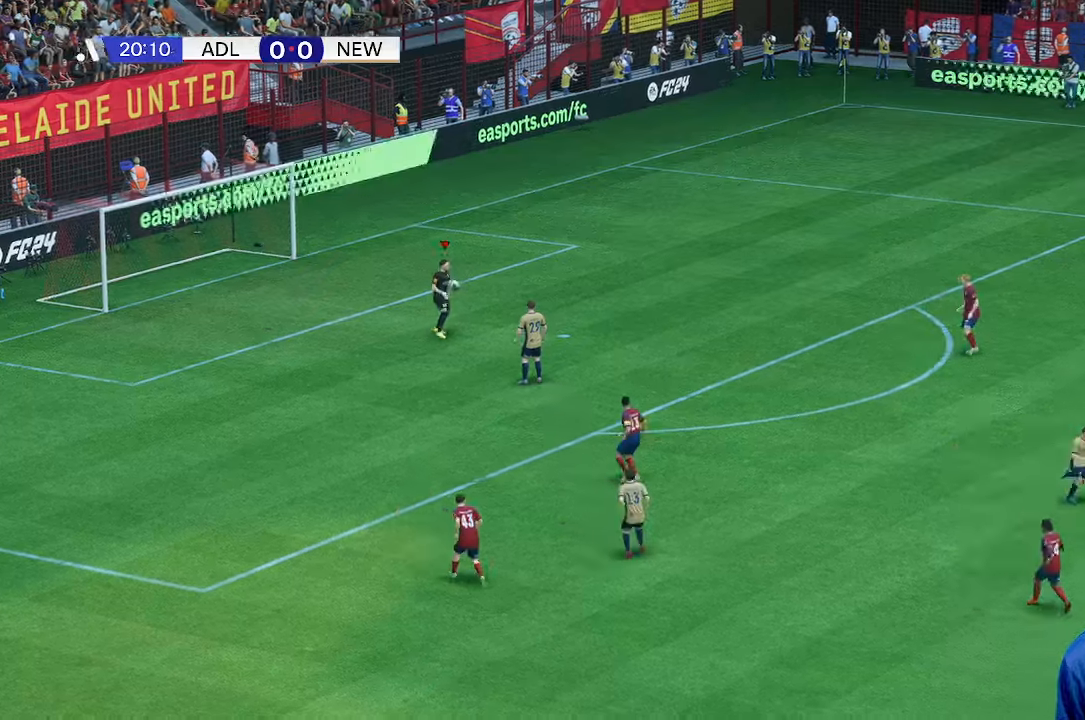
{"buttons": [], "left_stick": "up", "right_stick": "center", "events": []}
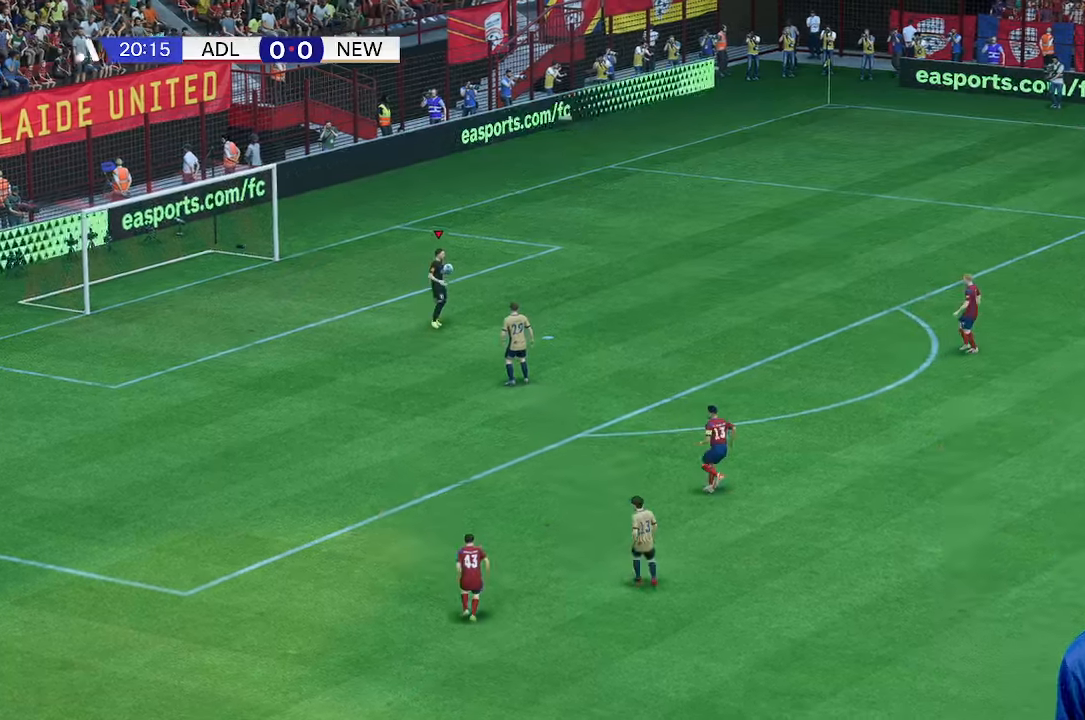
{"buttons": [], "left_stick": "up", "right_stick": "center", "events": []}
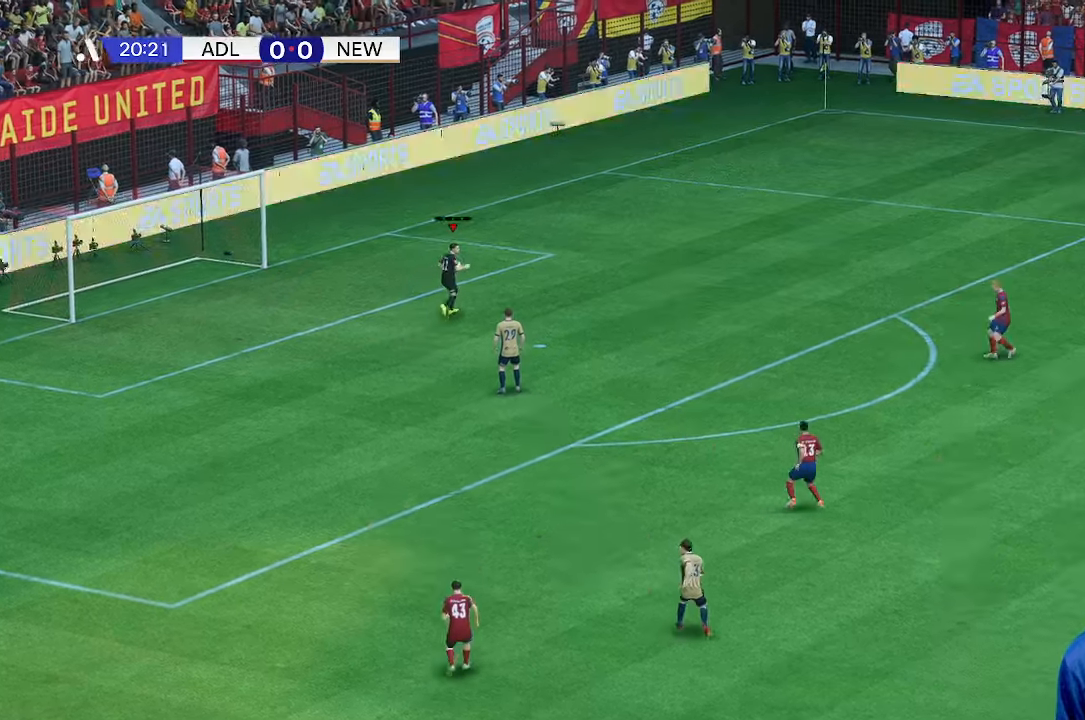
{"buttons": [], "left_stick": "right", "right_stick": "center", "events": [[67, "left_stick", "right"]]}
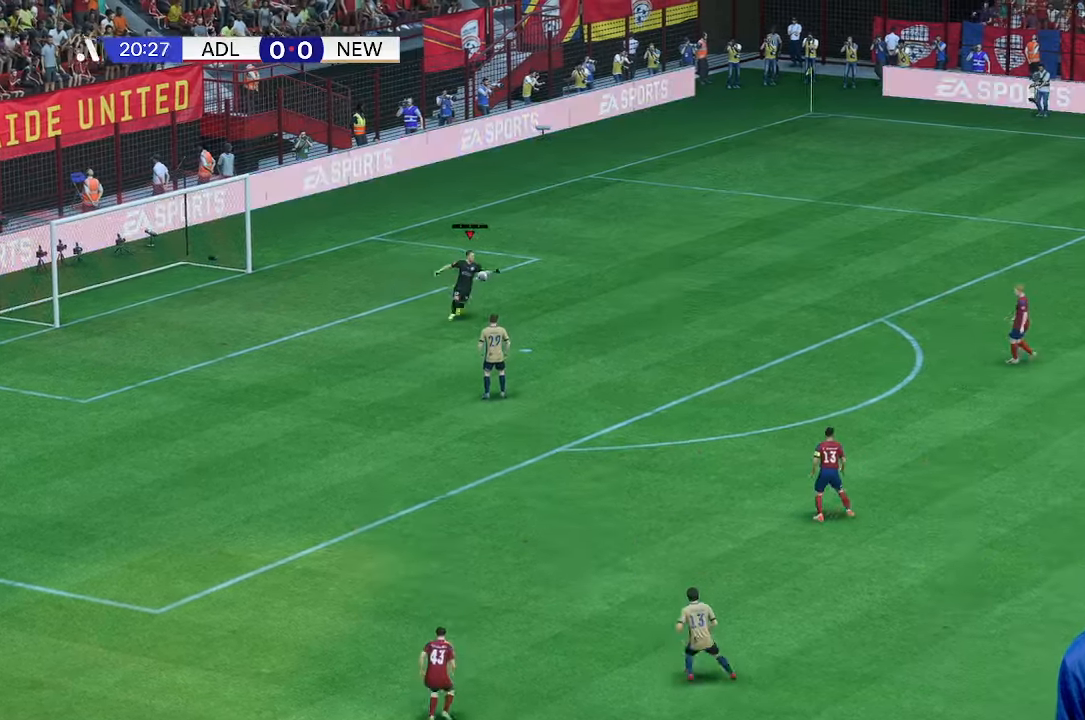
{"buttons": [], "left_stick": "center", "right_stick": "center", "events": [[100, "left_stick", "center"]]}
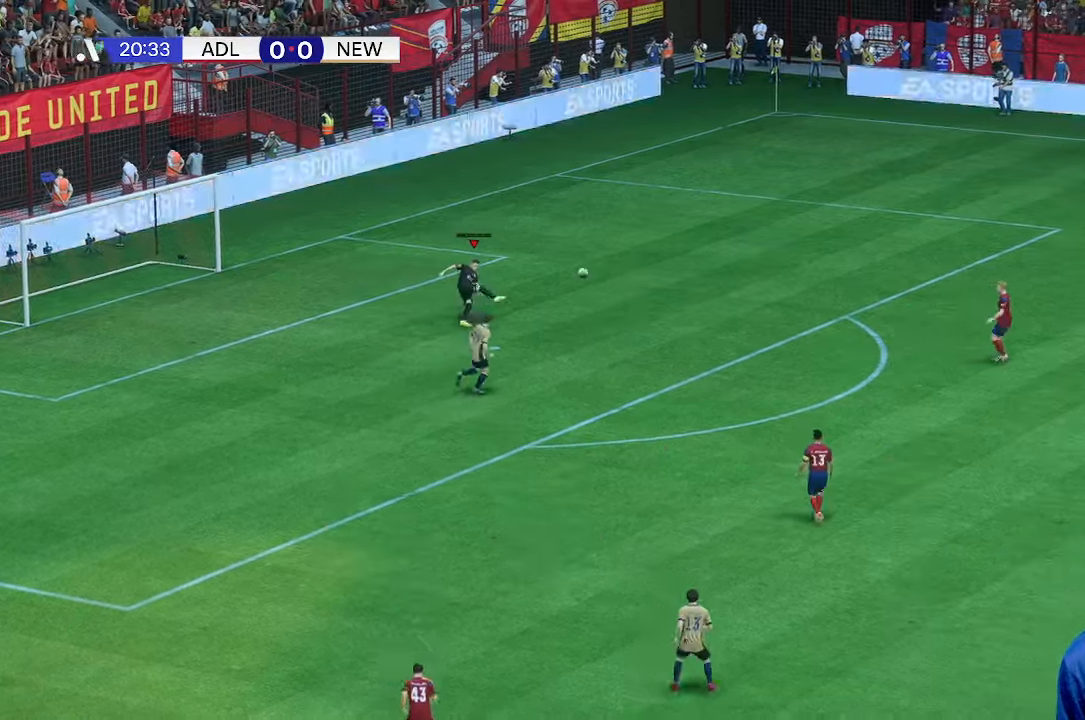
{"buttons": [], "left_stick": "center", "right_stick": "center", "events": []}
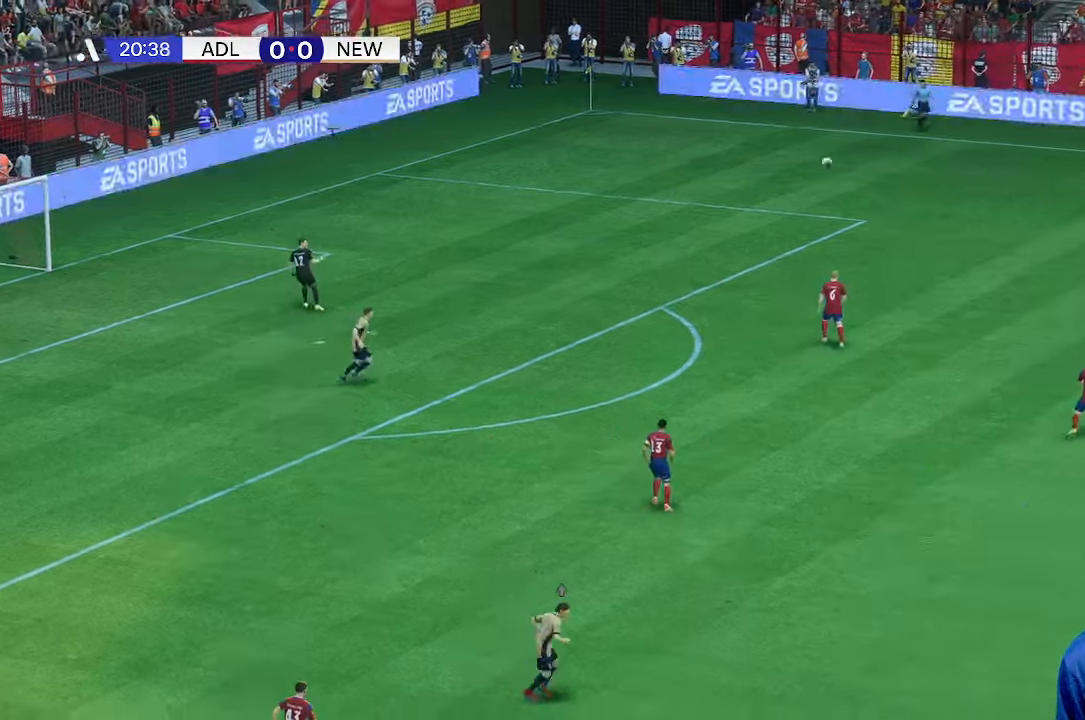
{"buttons": [], "left_stick": "down-left", "right_stick": "center", "events": [[367, "left_stick", "down-left"]]}
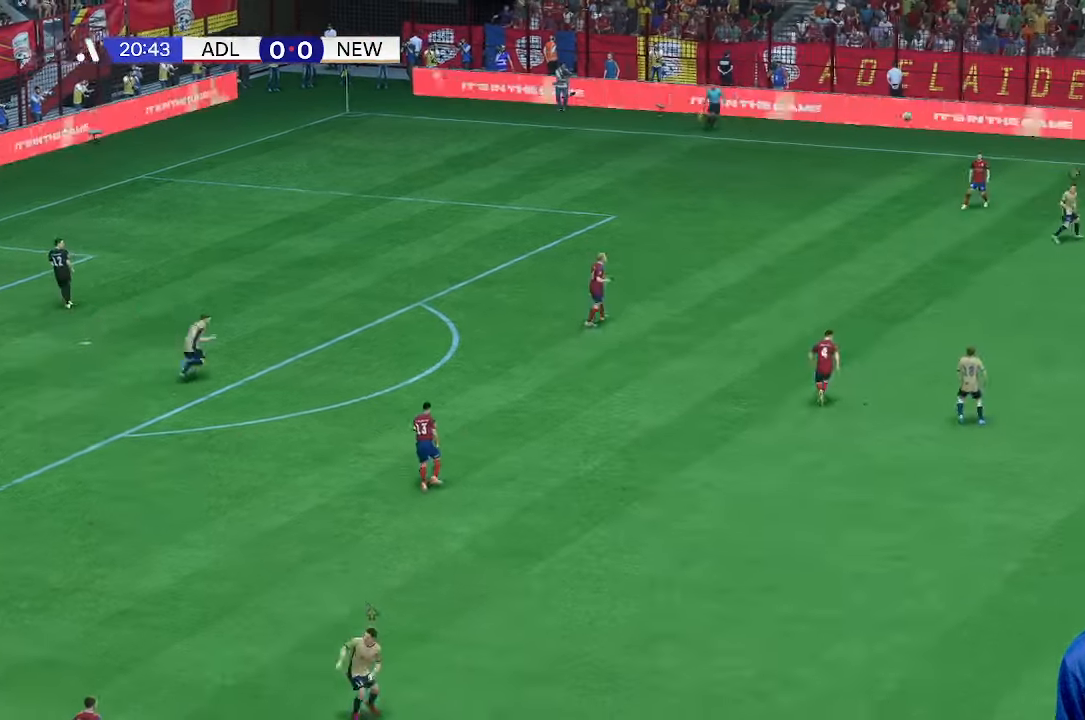
{"buttons": [], "left_stick": "down", "right_stick": "center", "events": [[300, "left_stick", "down"]]}
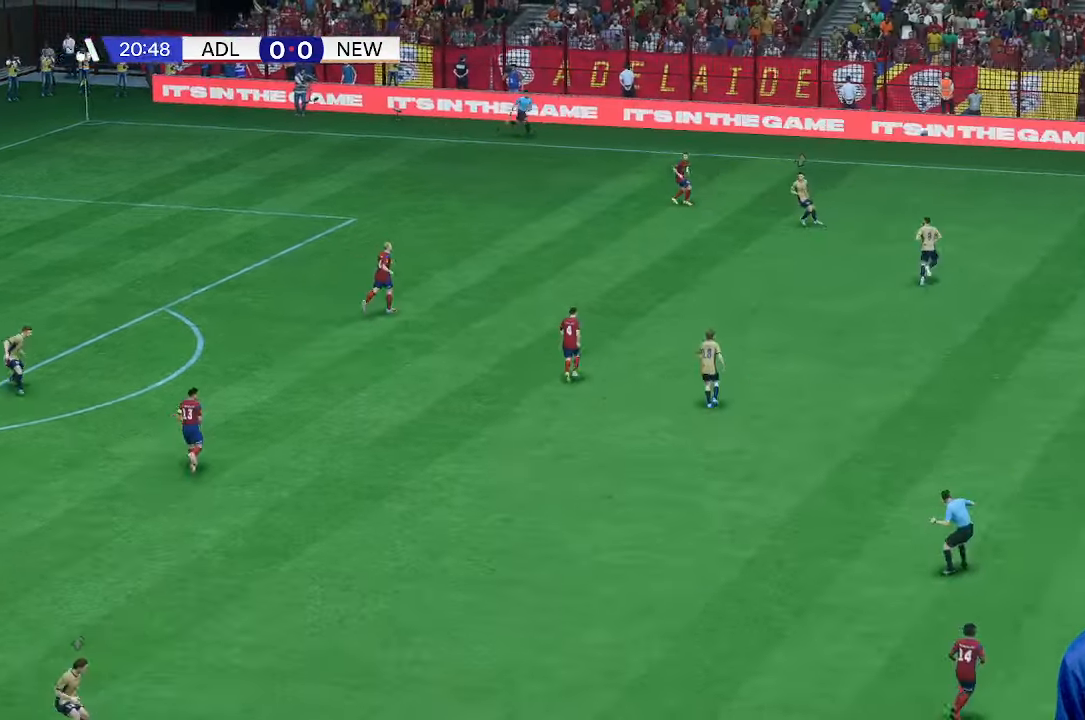
{"buttons": [], "left_stick": "down", "right_stick": "center", "events": []}
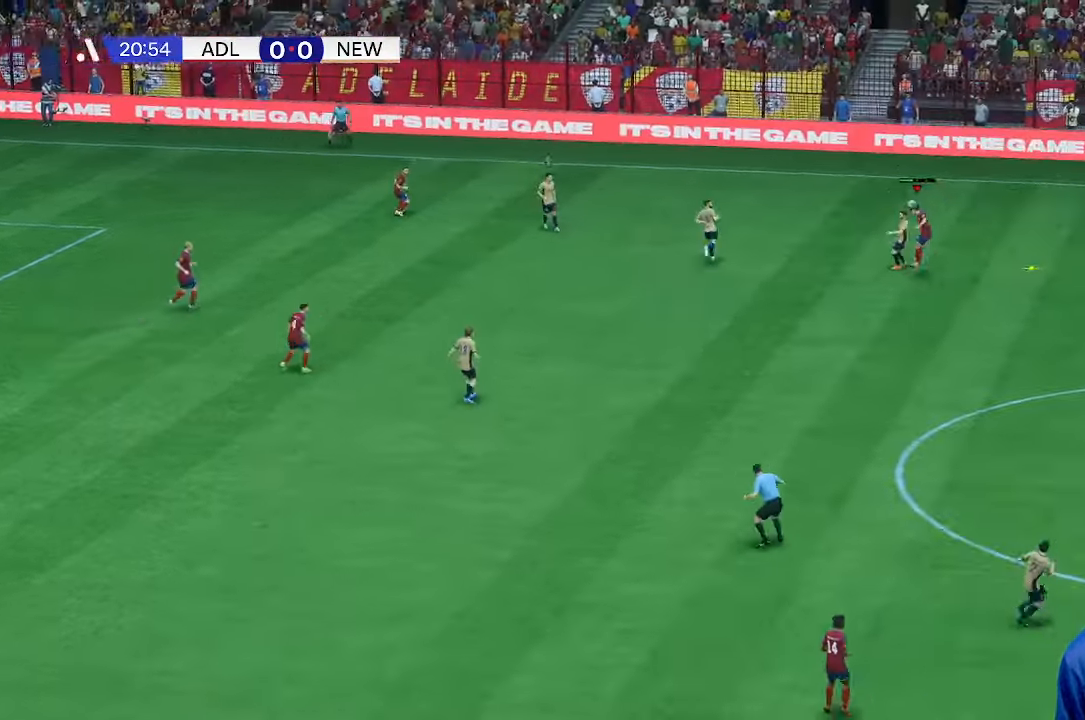
{"buttons": [], "left_stick": "right", "right_stick": "center", "events": [[467, "left_stick", "right"]]}
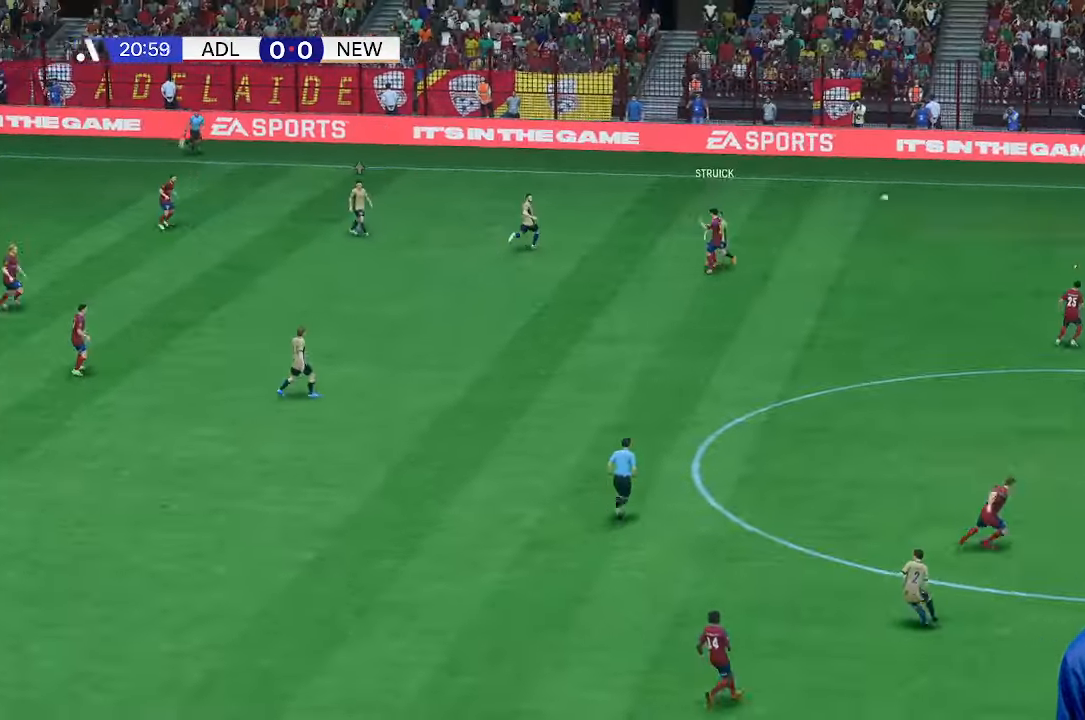
{"buttons": [], "left_stick": "up", "right_stick": "center", "events": [[233, "left_stick", "up"]]}
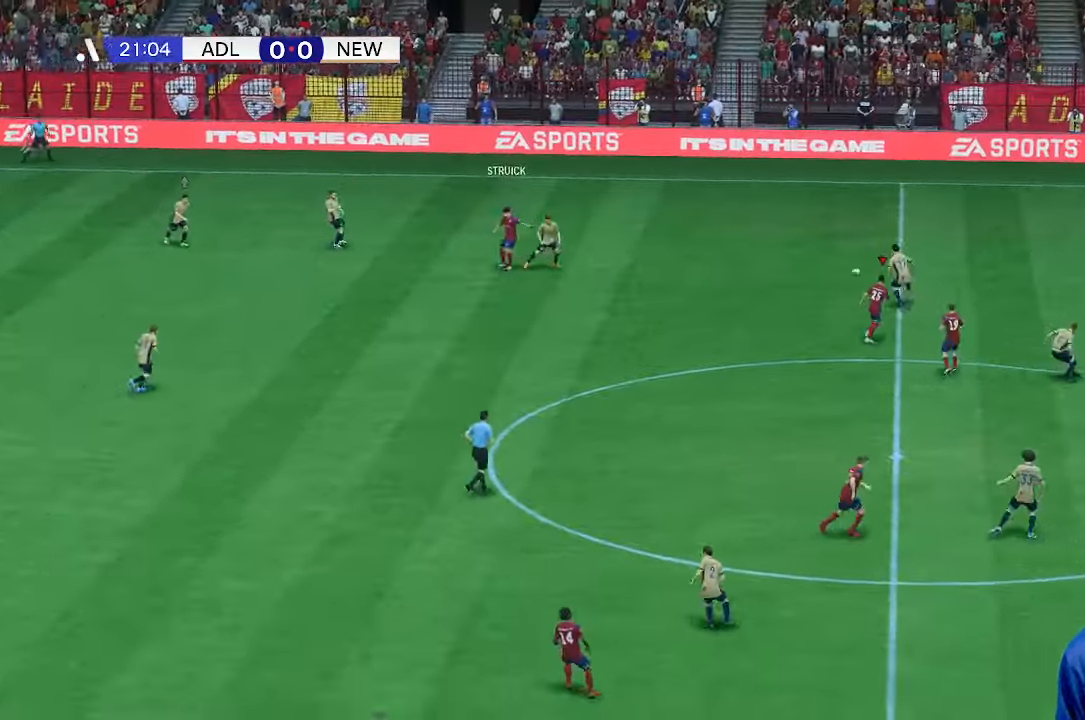
{"buttons": [], "left_stick": "up", "right_stick": "center", "events": []}
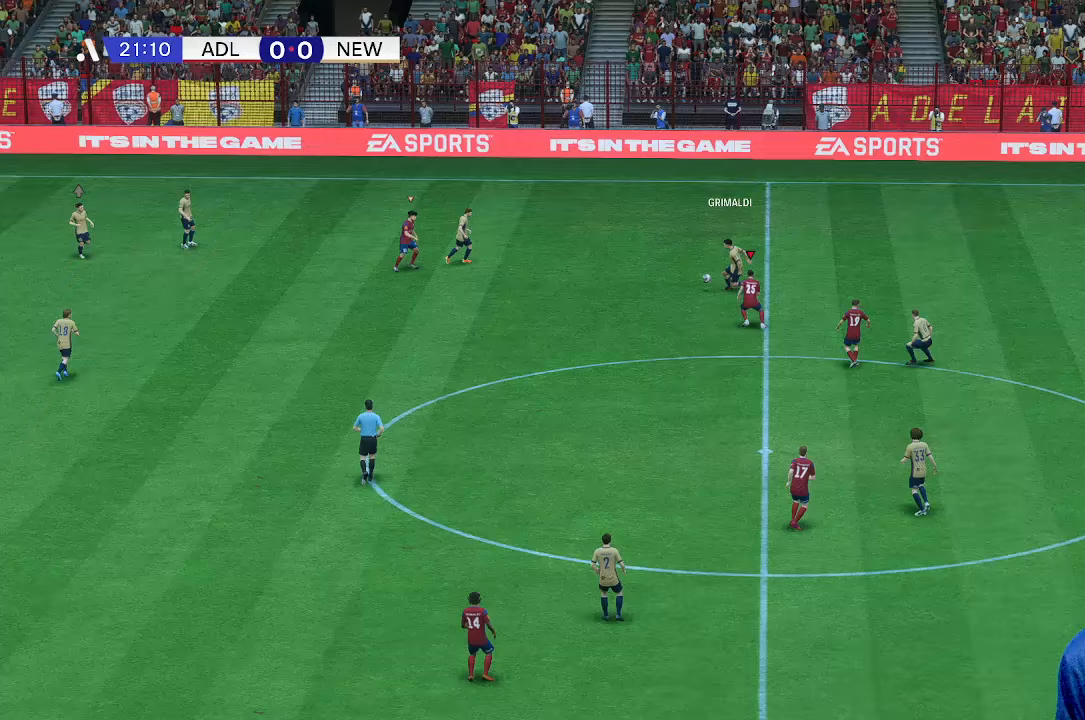
{"buttons": ["R1"], "left_stick": "down", "right_stick": "center", "events": [[267, "left_stick", "right"], [367, "left_stick", "down-right"], [500, "R1", "down"], [500, "left_stick", "down"]]}
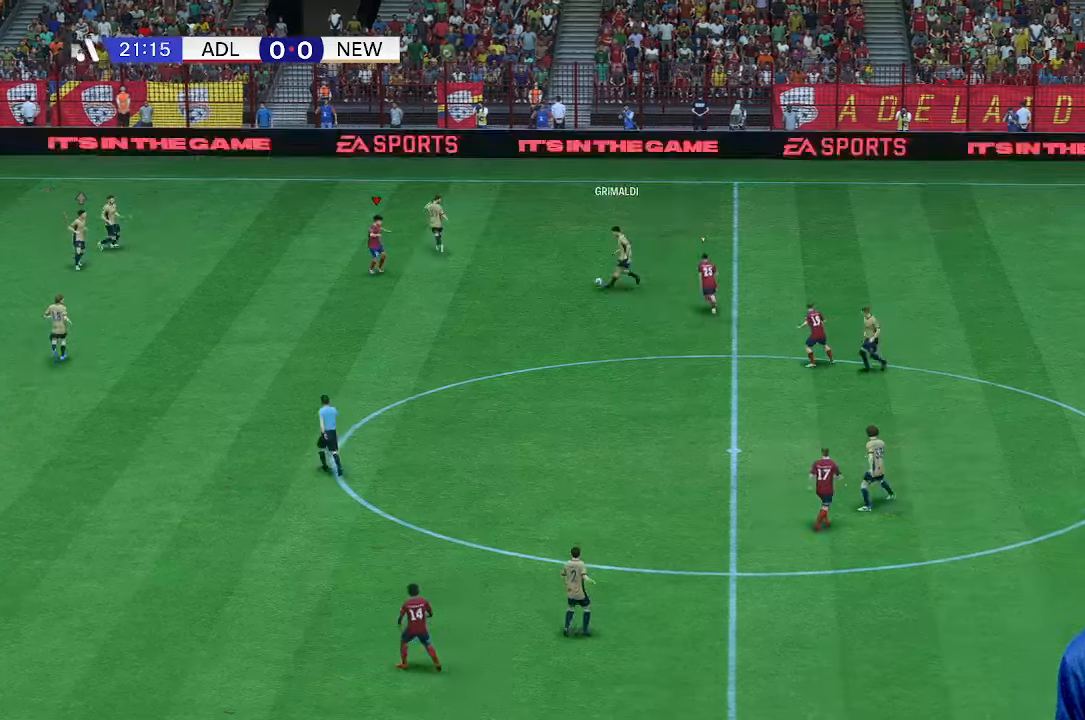
{"buttons": [], "left_stick": "down", "right_stick": "center", "events": [[333, "R1", "up"]]}
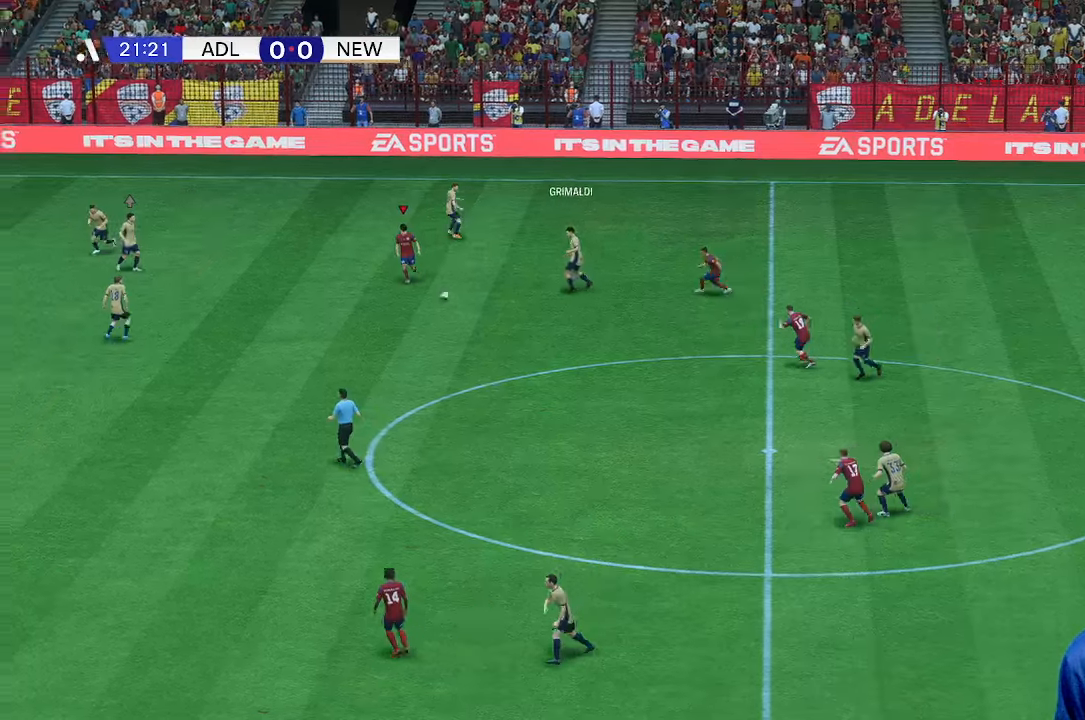
{"buttons": [], "left_stick": "left", "right_stick": "center"}
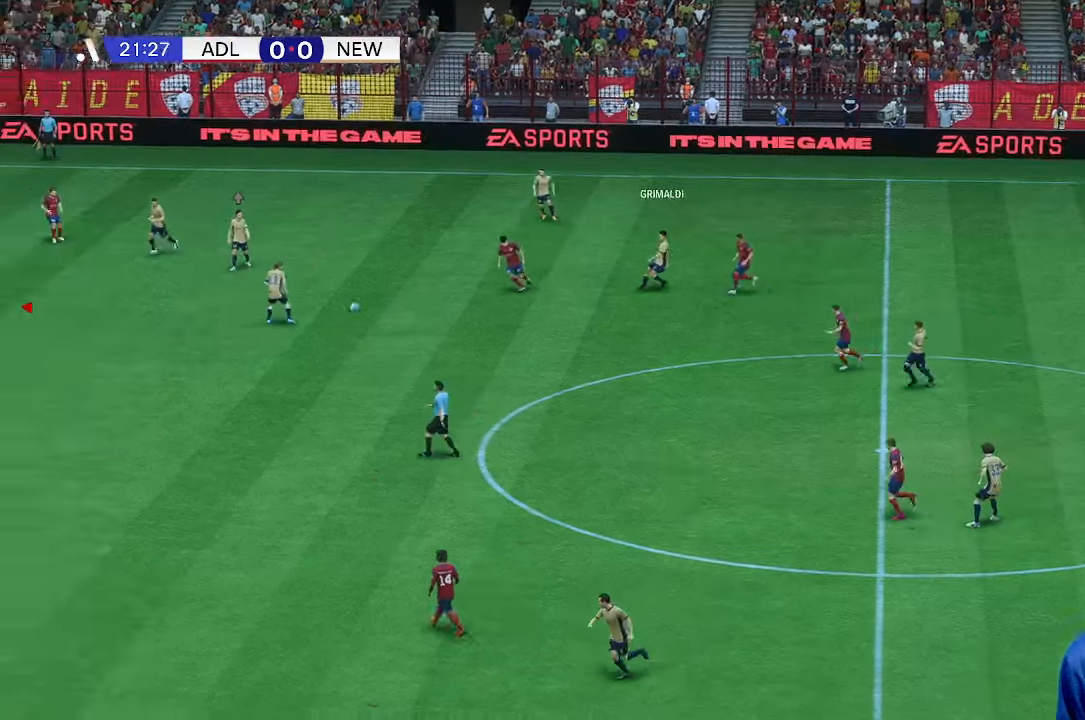
{"buttons": [], "left_stick": "up-right", "right_stick": "center", "events": [[167, "left_stick", "right"], [467, "left_stick", "up-right"]]}
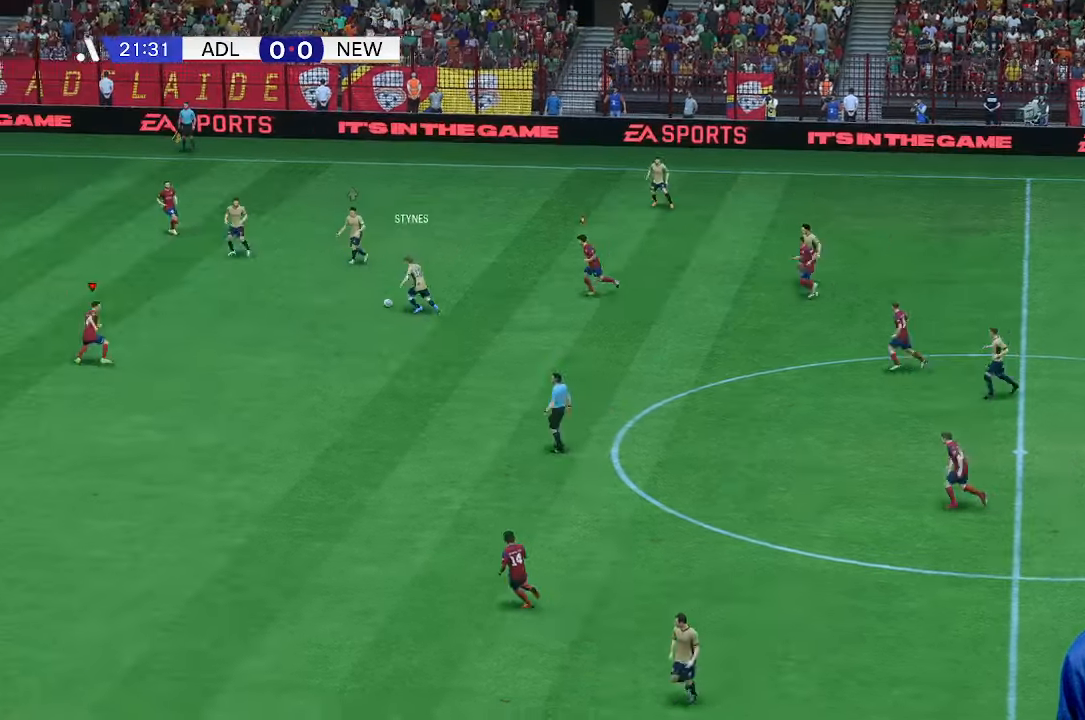
{"buttons": [], "left_stick": "up", "right_stick": "center", "events": [[200, "left_stick", "up"]]}
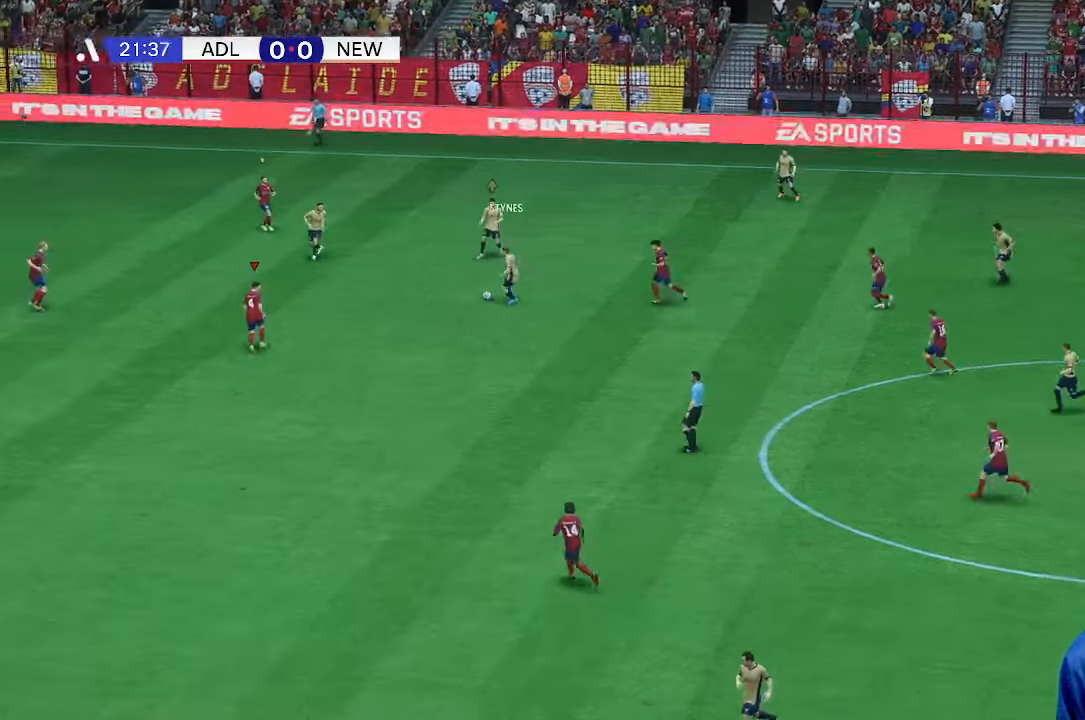
{"buttons": [], "left_stick": "up", "right_stick": "center", "events": []}
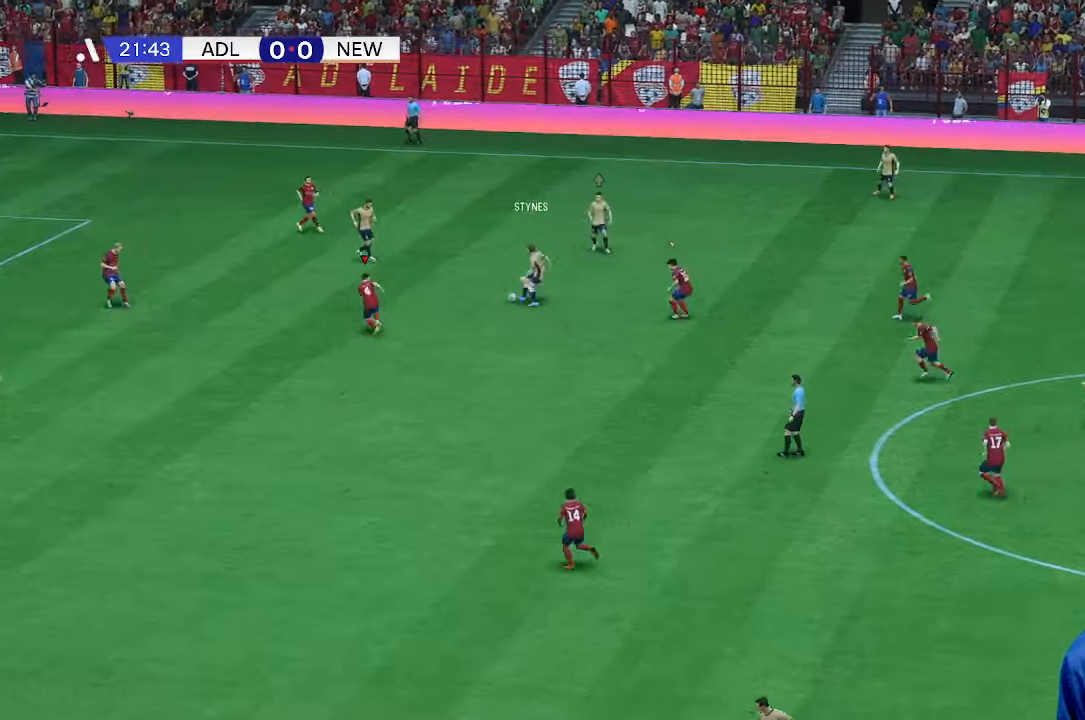
{"buttons": [], "left_stick": "up", "right_stick": "center", "events": []}
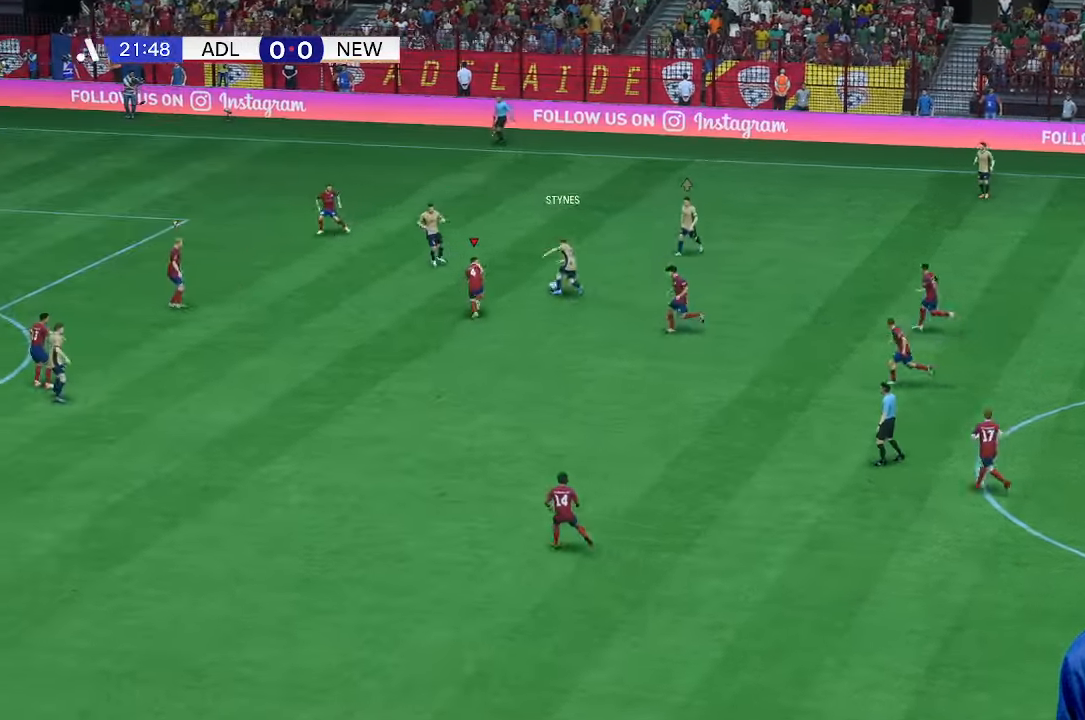
{"buttons": [], "left_stick": "up", "right_stick": "center", "events": []}
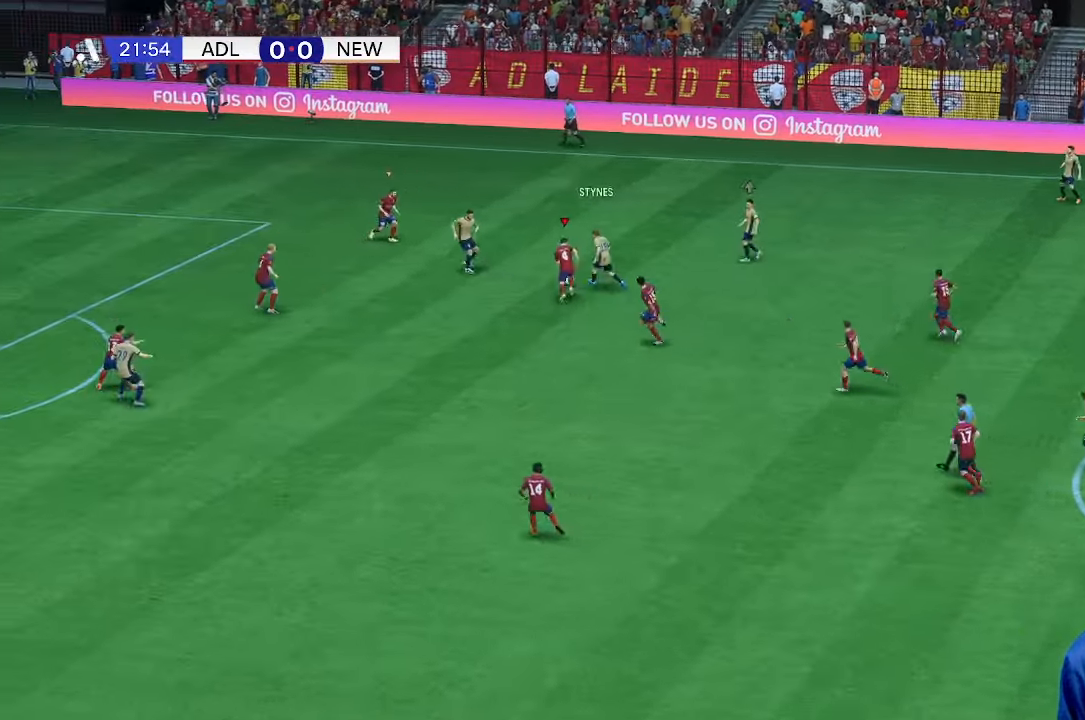
{"buttons": [], "left_stick": "center", "right_stick": "center", "events": [[467, "left_stick", "center"]]}
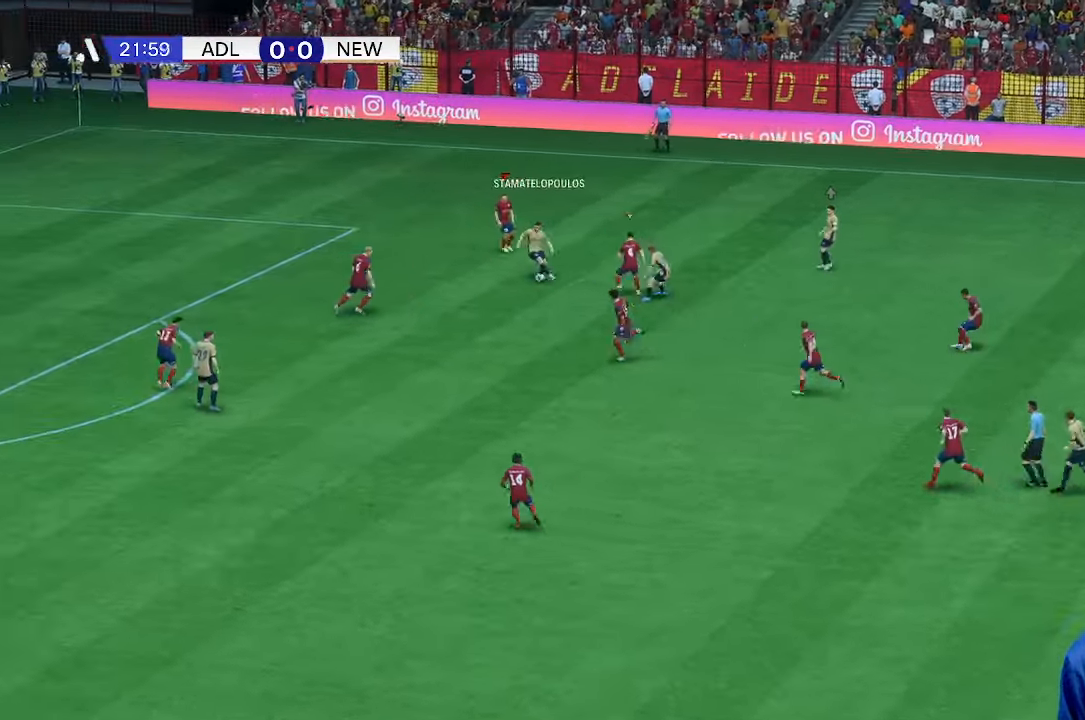
{"buttons": [], "left_stick": "up", "right_stick": "center", "events": [[33, "left_stick", "down"], [400, "left_stick", "left"], [500, "left_stick", "up"]]}